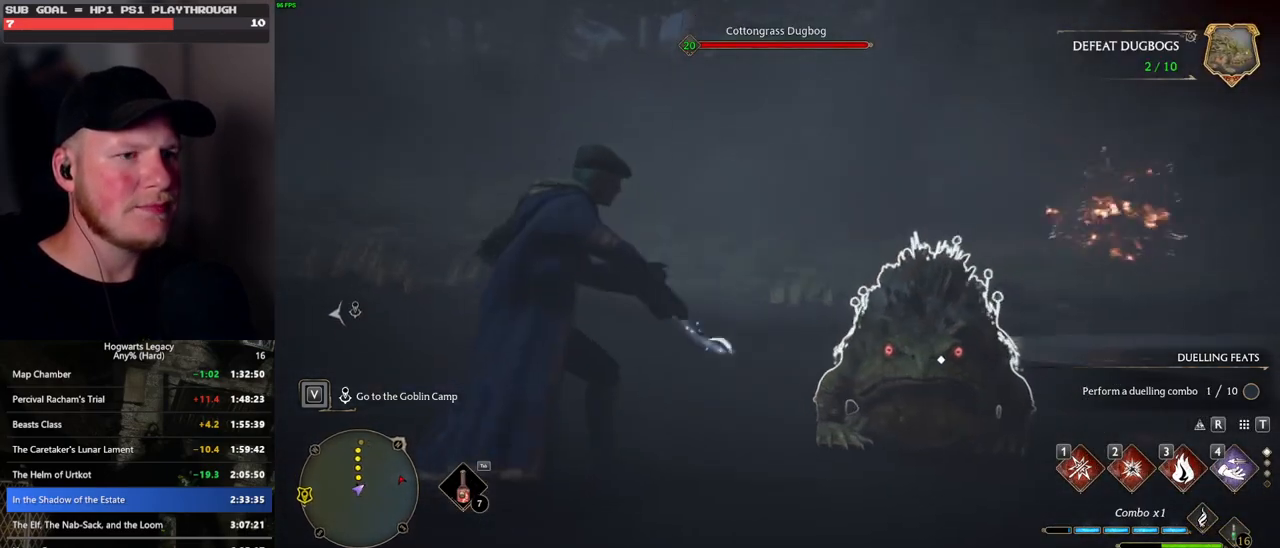
Gameplay with keyboard and mouse; each line is a JSON object with the keys and mouse buttons held at the frame after it. "events" lists presses ("down") and releases ("up") of ".", "/", "0", "1", "2", "3", "4", "5", "6", "7", "8", "9", "a", "alt_l", "alt_r", "b", "backslash", "backspace", "c", "caps_lock", "comma", "ctrl_l", "ctrl_r", "d", "e", "equals", "escape", "f", "f1", "f10", "f11", "f12", "f2", "f3", "f4", "f5", "f6", "f7", "f8", "f9", "g", "h", "i", "j", "k", "l", "lbracket", "m", "minus", "n", "o", "p", "q", "quote", "r", "rbracket", "return", "s", "semicolon", "shift_l", "shift_r", "space", "super_l", "super_r", "t", "tab", "tilde", "u", "v", "w", "x", "y", "z", "mouse_left", "mouse_wheel", "mouse_right", "mouse_mb4" and "mouse_mb5" between this image and that frame as [ms after this image, input, new state], when the widget could be followed in between. "mouse_left", "mouse_wheel", "mouse_right", "mouse_mb4", "mouse_mb5" = the "left", "wheel", "right", "mb4", "mb5" buttons of the "mouse" list. No other keys are recorded. "wheel" means that the mouse wheel is clicked or scrolled. Mouse movement is not recorded.
{"keys": [], "mouse": [], "events": [[16, "e", "up"]]}
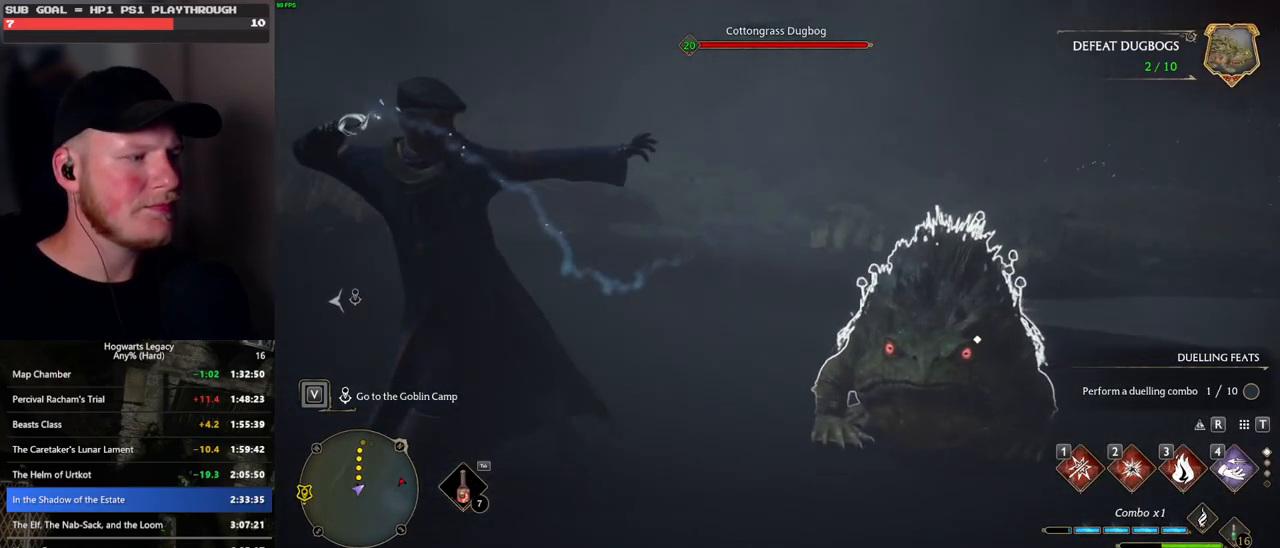
{"keys": [], "mouse": [], "events": []}
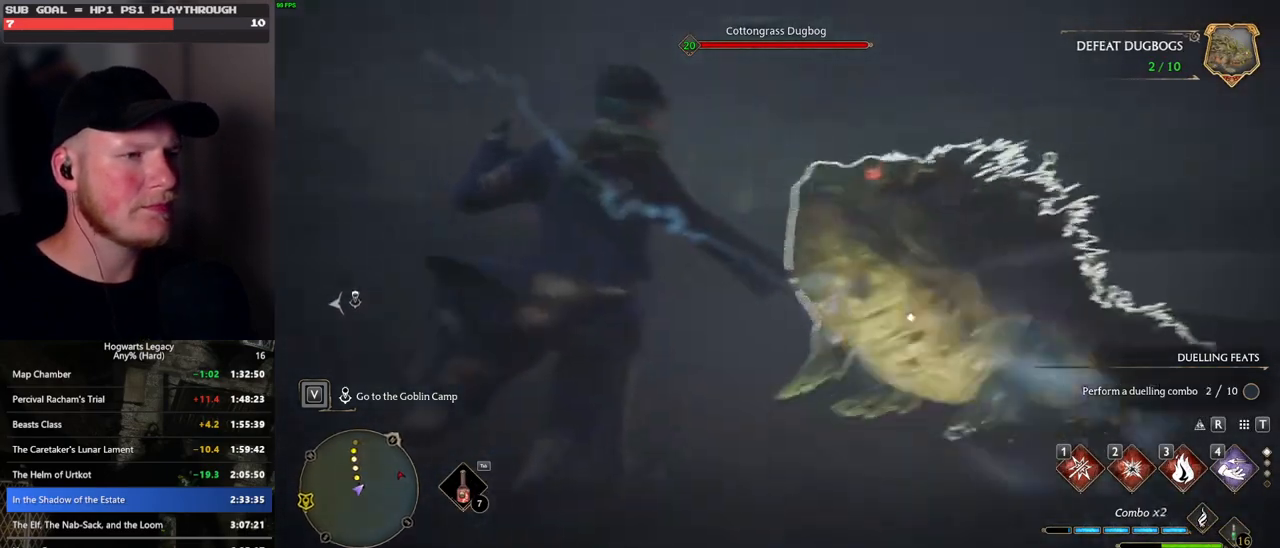
{"keys": ["d", "w"], "mouse": [], "events": [[400, "w", "down"], [416, "d", "down"]]}
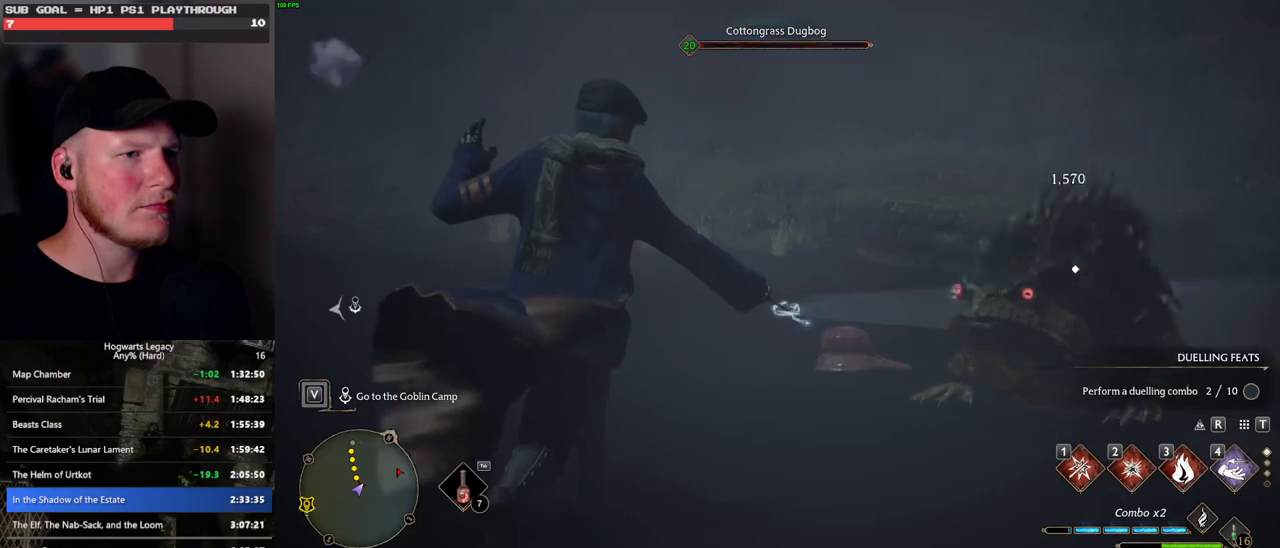
{"keys": ["d", "w"], "mouse": [], "events": [[233, "space", "down"], [366, "space", "up"]]}
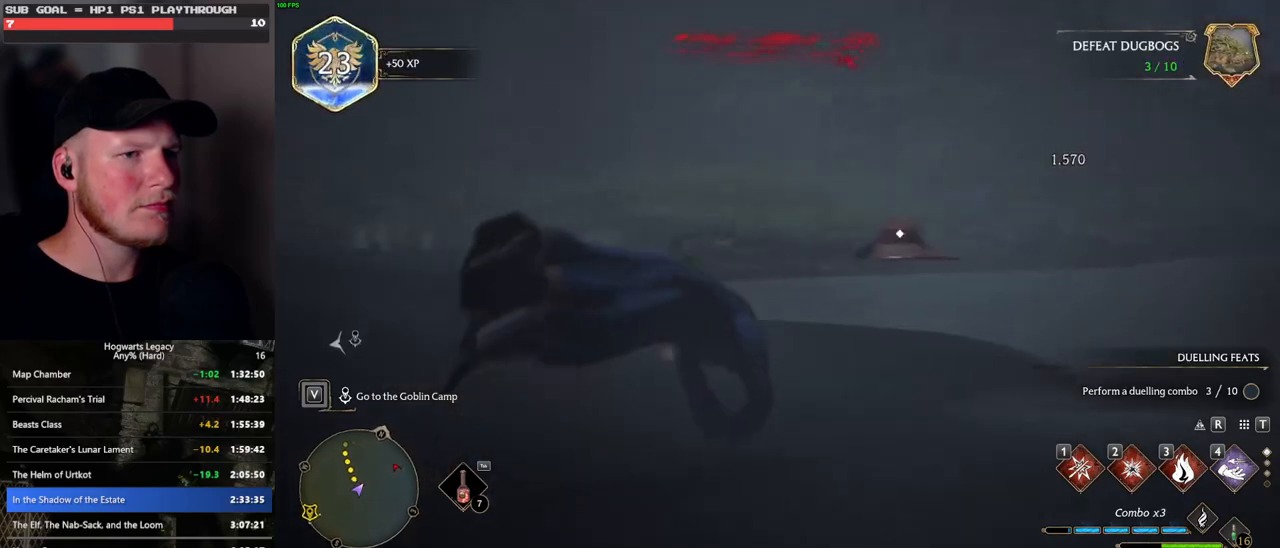
{"keys": ["w"], "mouse": [], "events": [[216, "shift_l", "down"], [333, "shift_l", "up"], [416, "d", "up"]]}
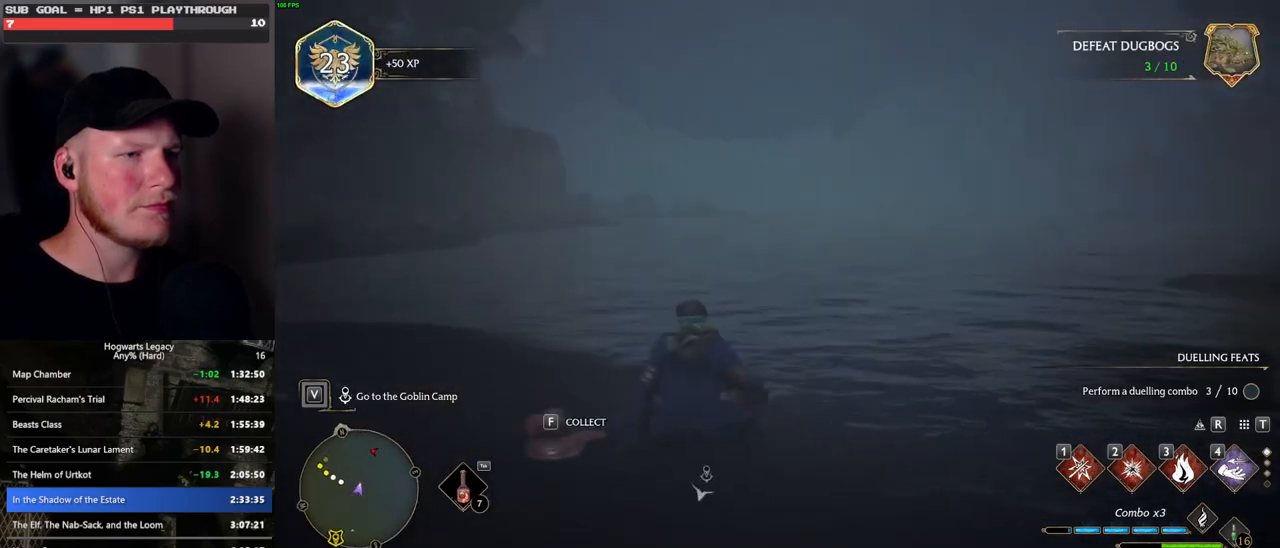
{"keys": [], "mouse": ["left"], "events": [[300, "w", "up"], [383, "mouse_left", "down"]]}
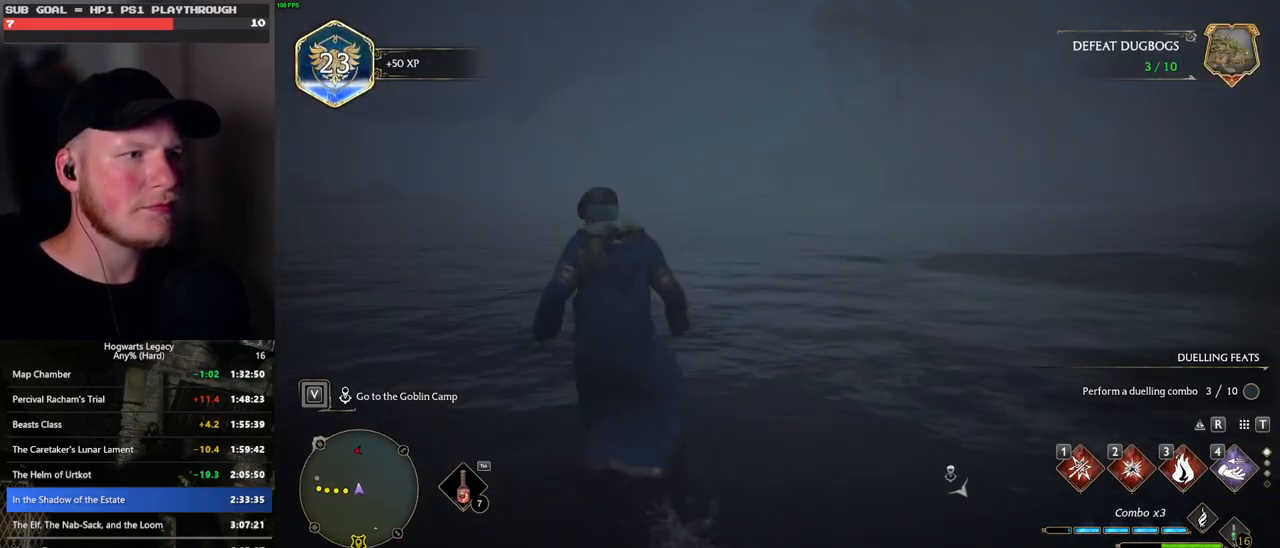
{"keys": [], "mouse": [], "events": [[16, "mouse_left", "up"], [150, "s", "down"], [283, "s", "up"]]}
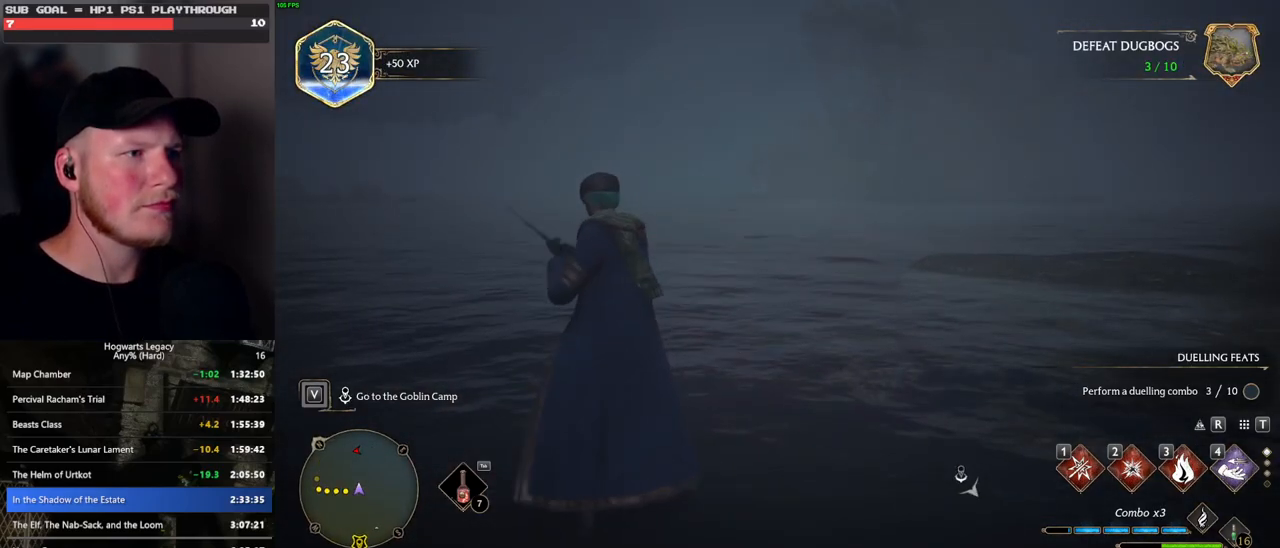
{"keys": ["d", "w"], "mouse": [], "events": [[83, "d", "down"], [250, "w", "down"]]}
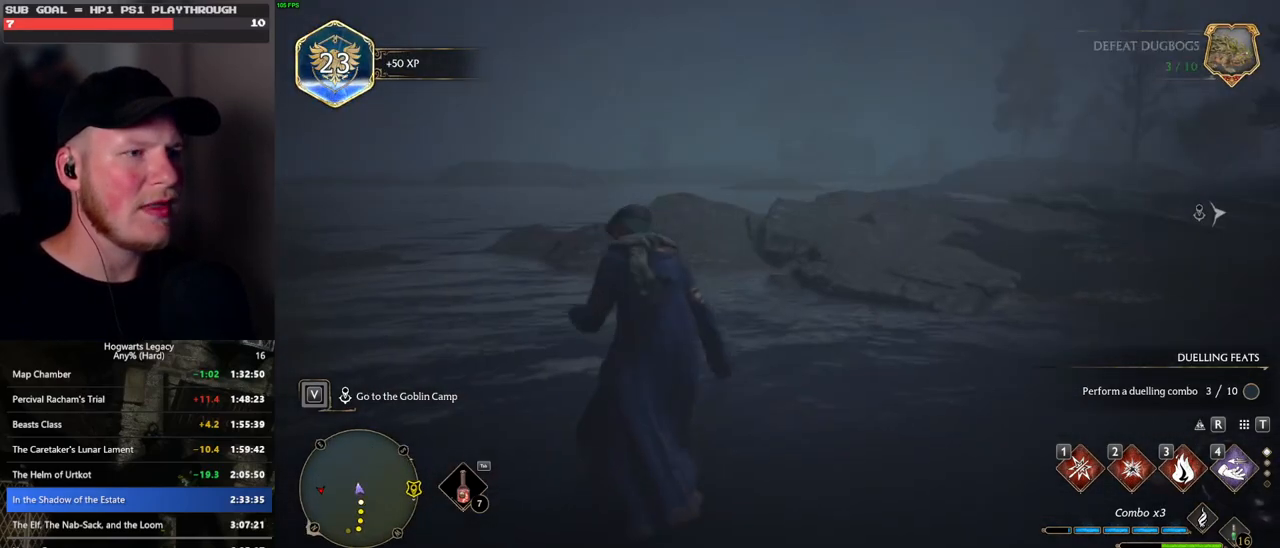
{"keys": ["tab"], "mouse": [], "events": [[166, "tab", "down"], [266, "d", "up"], [283, "w", "up"]]}
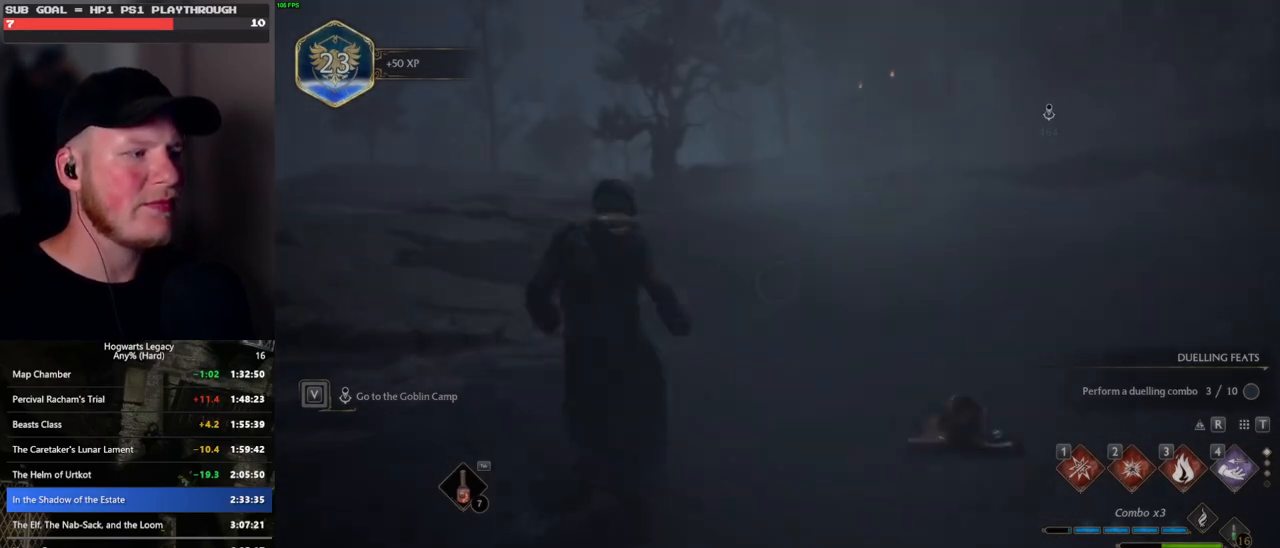
{"keys": ["w"], "mouse": [], "events": [[16, "3", "down"], [116, "3", "up"], [216, "tab", "up"], [316, "w", "down"]]}
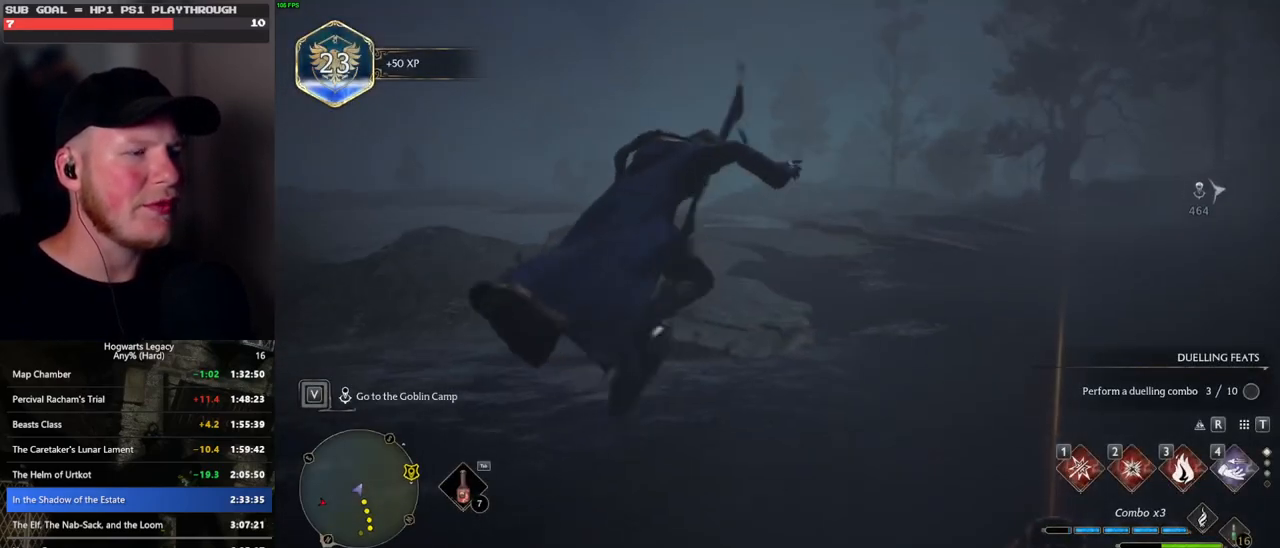
{"keys": ["w"], "mouse": ["left"], "events": [[83, "a", "down"], [283, "mouse_left", "down"], [400, "a", "up"]]}
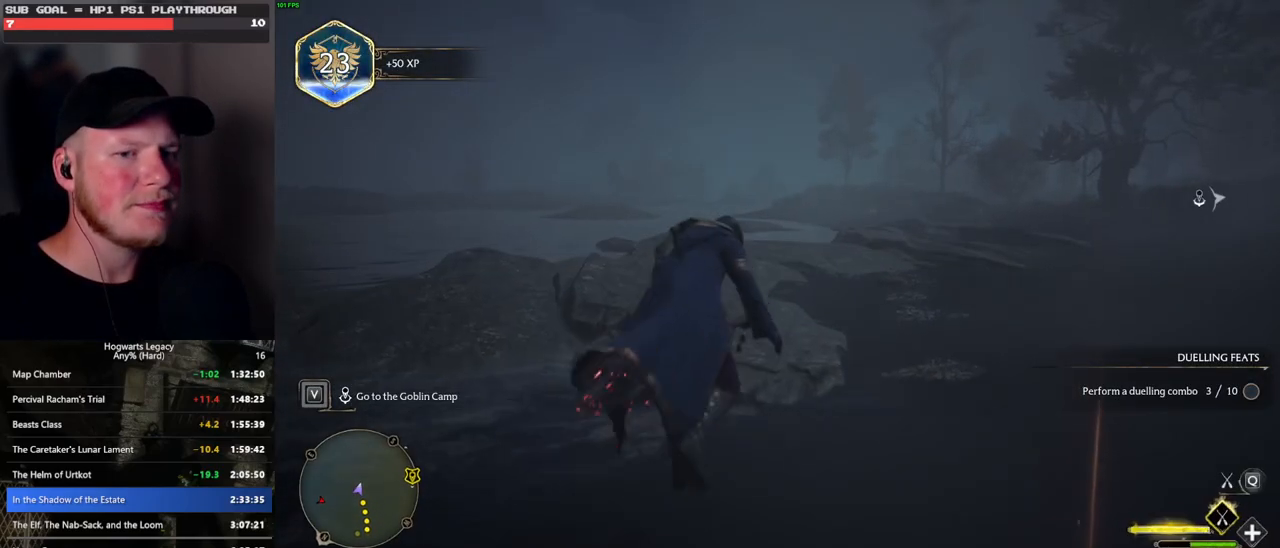
{"keys": ["w"], "mouse": ["left"], "events": [[133, "a", "down"], [350, "a", "up"]]}
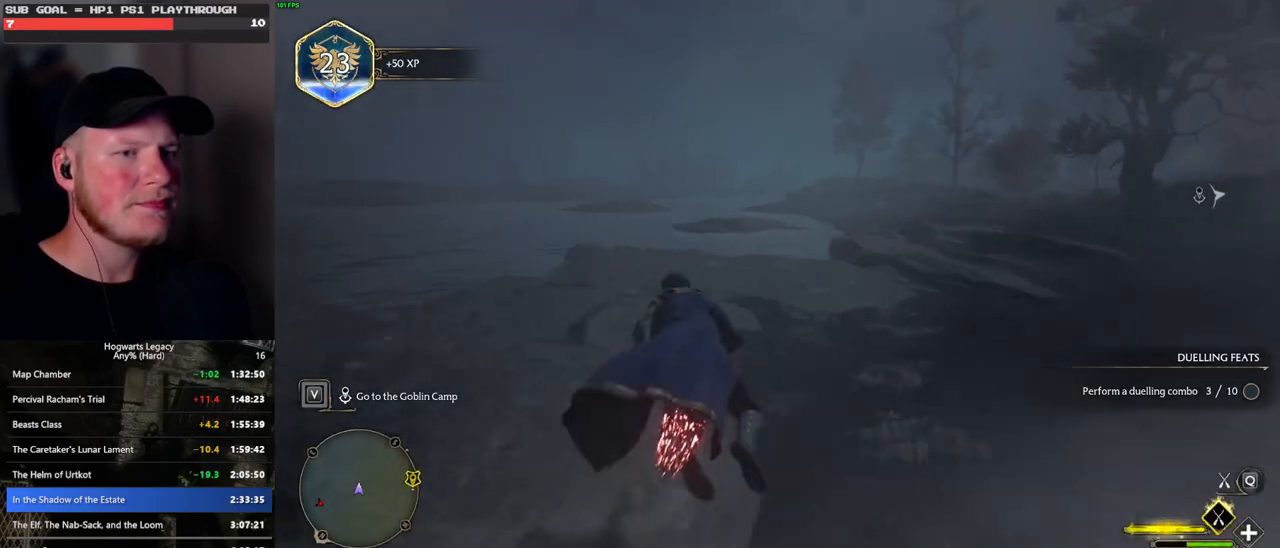
{"keys": ["w"], "mouse": ["left"], "events": []}
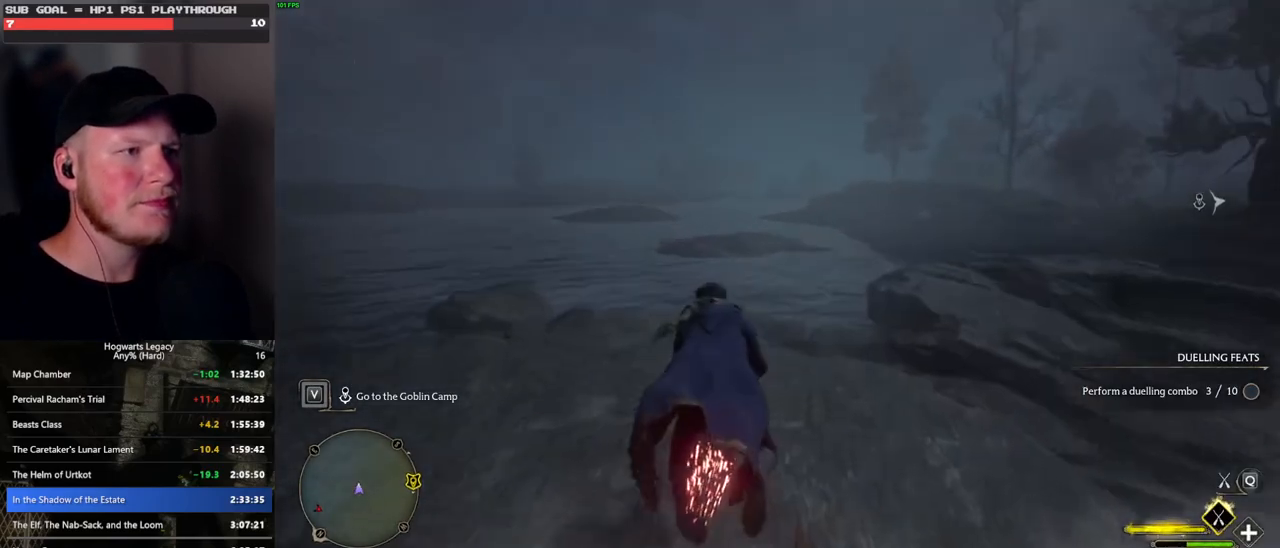
{"keys": ["w"], "mouse": ["left"], "events": []}
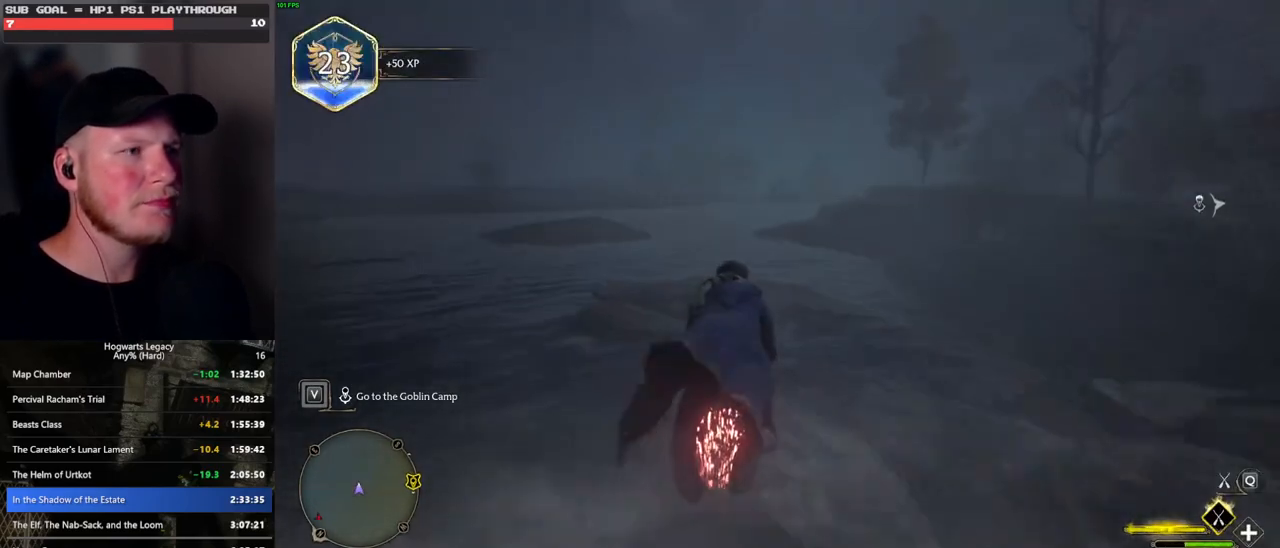
{"keys": ["w"], "mouse": ["left"], "events": [[150, "r", "down"], [250, "r", "up"]]}
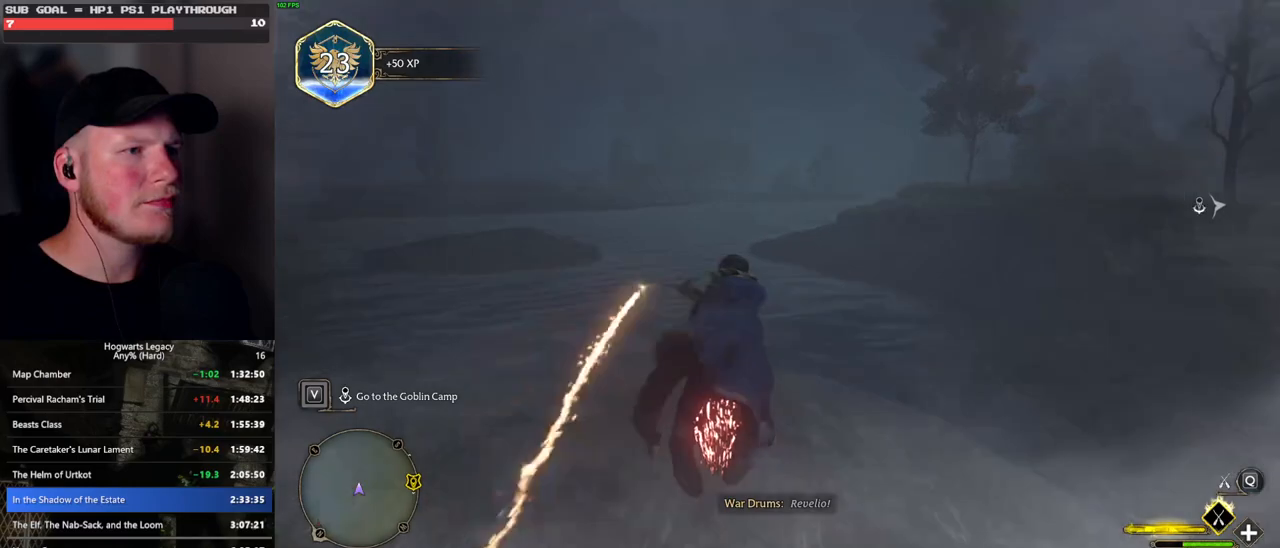
{"keys": ["w"], "mouse": ["left"], "events": []}
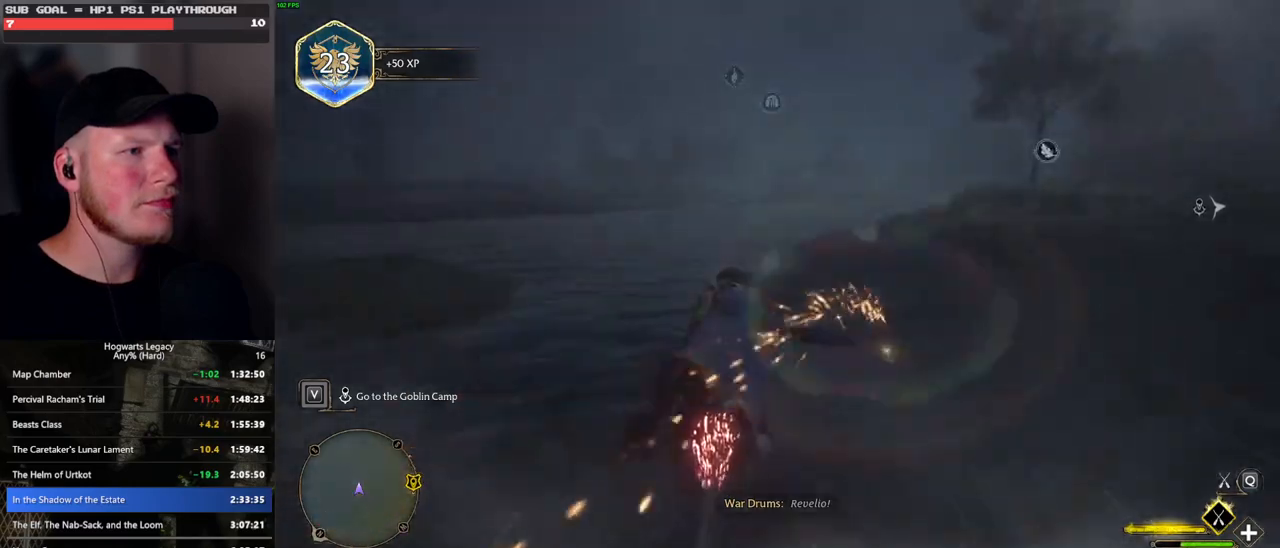
{"keys": ["d", "w"], "mouse": ["left"], "events": [[466, "d", "down"]]}
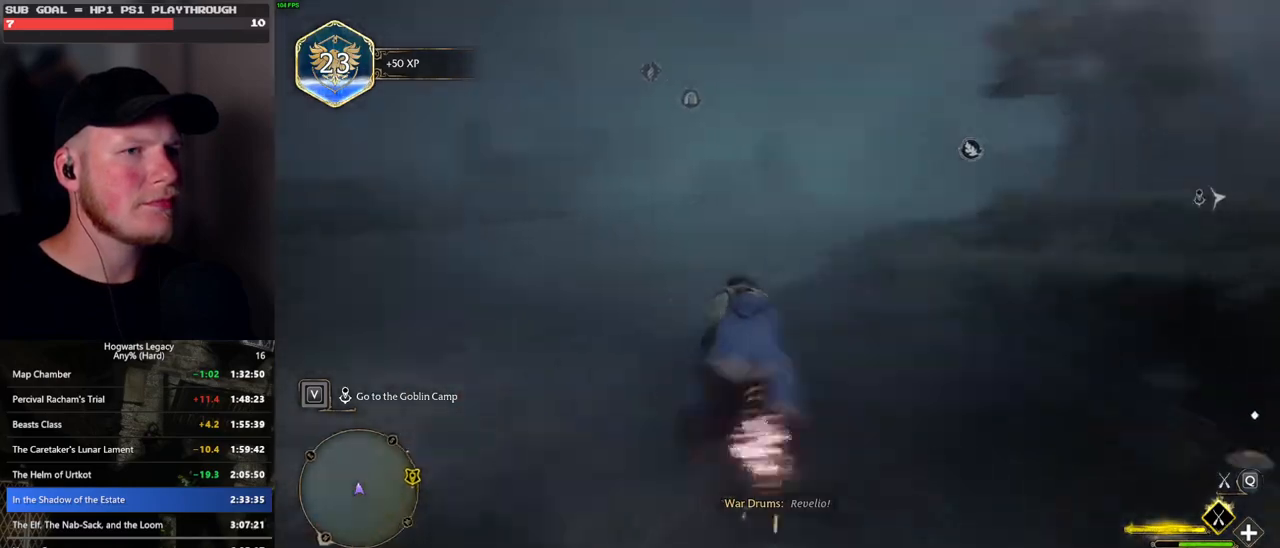
{"keys": ["w"], "mouse": ["left"], "events": [[183, "d", "up"]]}
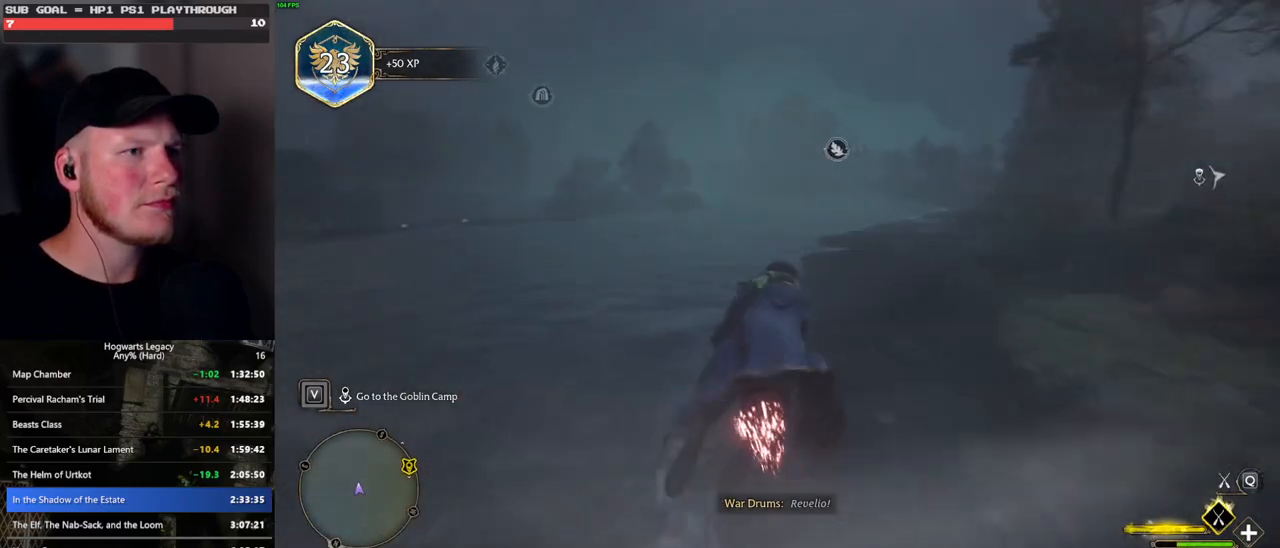
{"keys": ["w"], "mouse": ["left"], "events": [[66, "d", "down"], [250, "d", "up"]]}
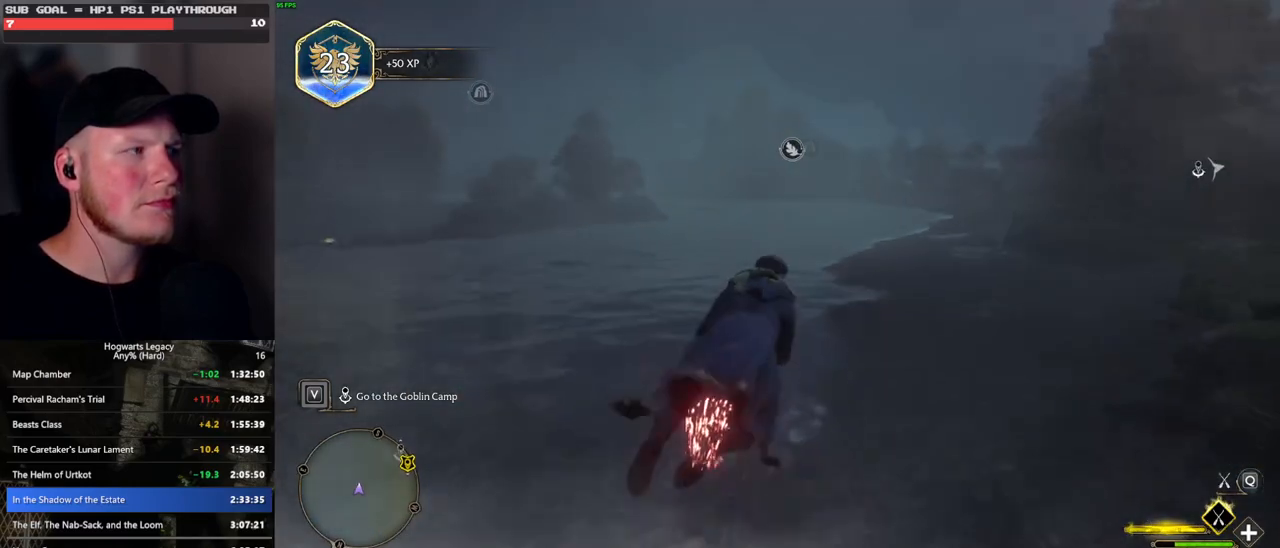
{"keys": ["w"], "mouse": ["left"], "events": []}
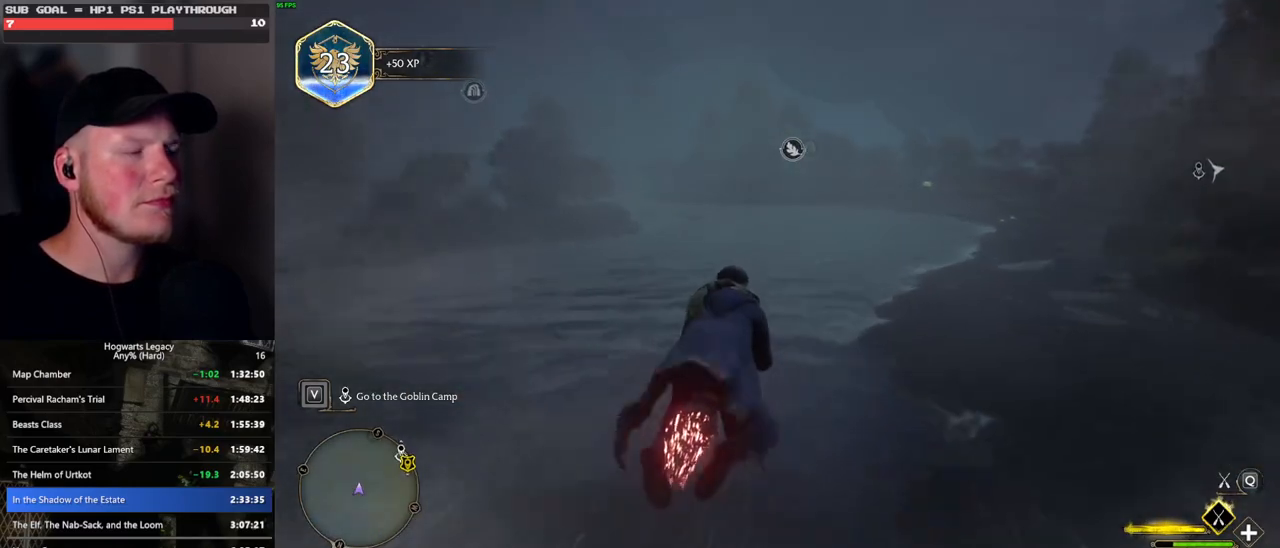
{"keys": ["w"], "mouse": ["left"], "events": []}
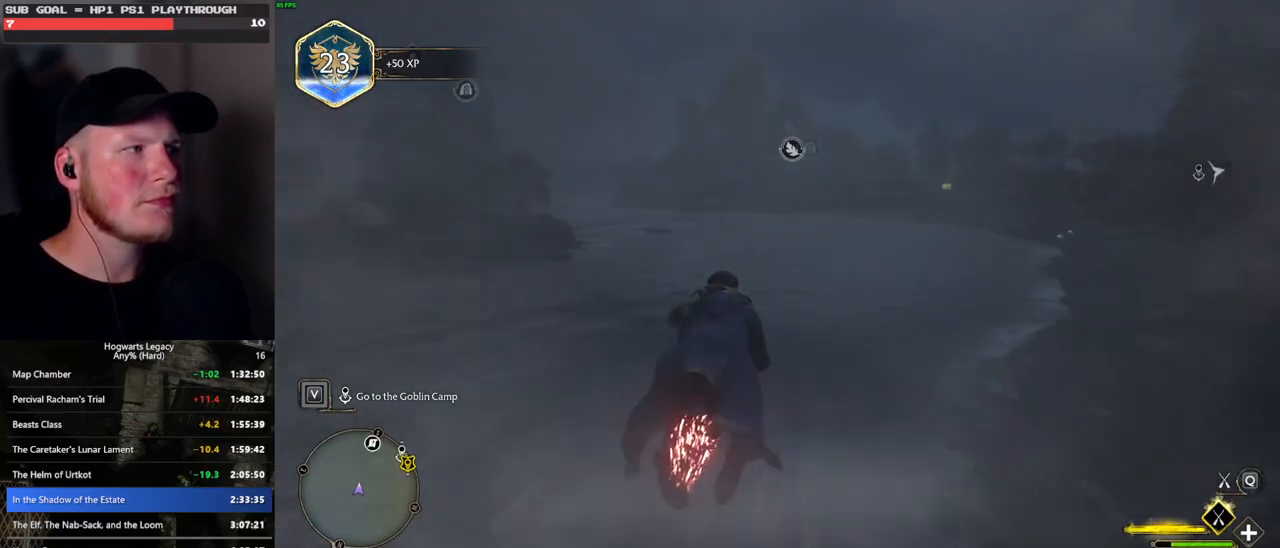
{"keys": ["w"], "mouse": ["left"], "events": []}
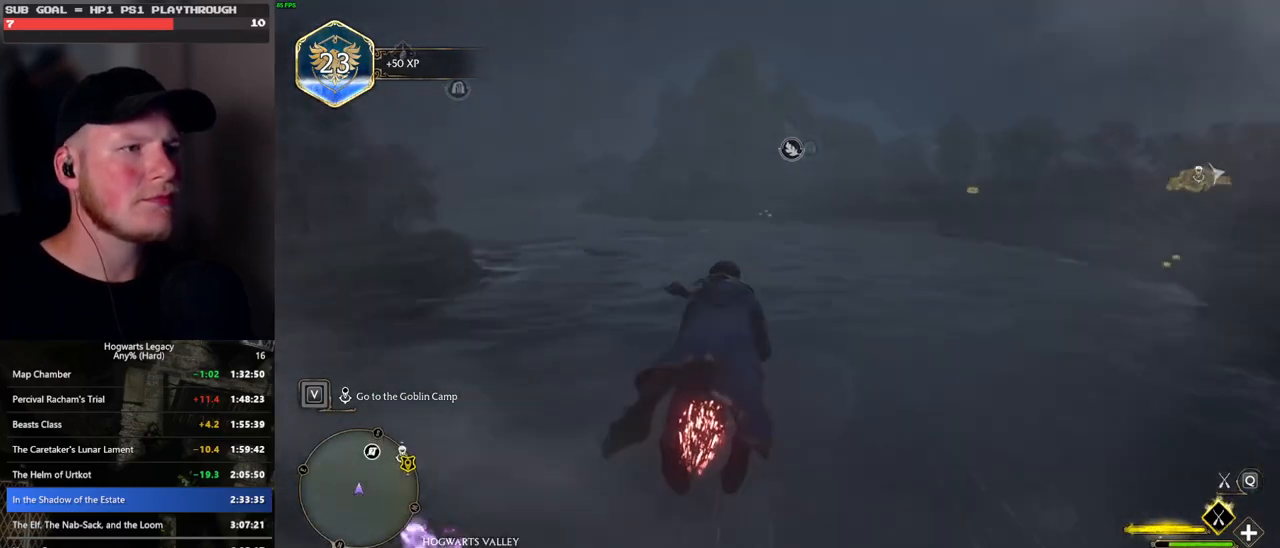
{"keys": ["w"], "mouse": ["left"], "events": []}
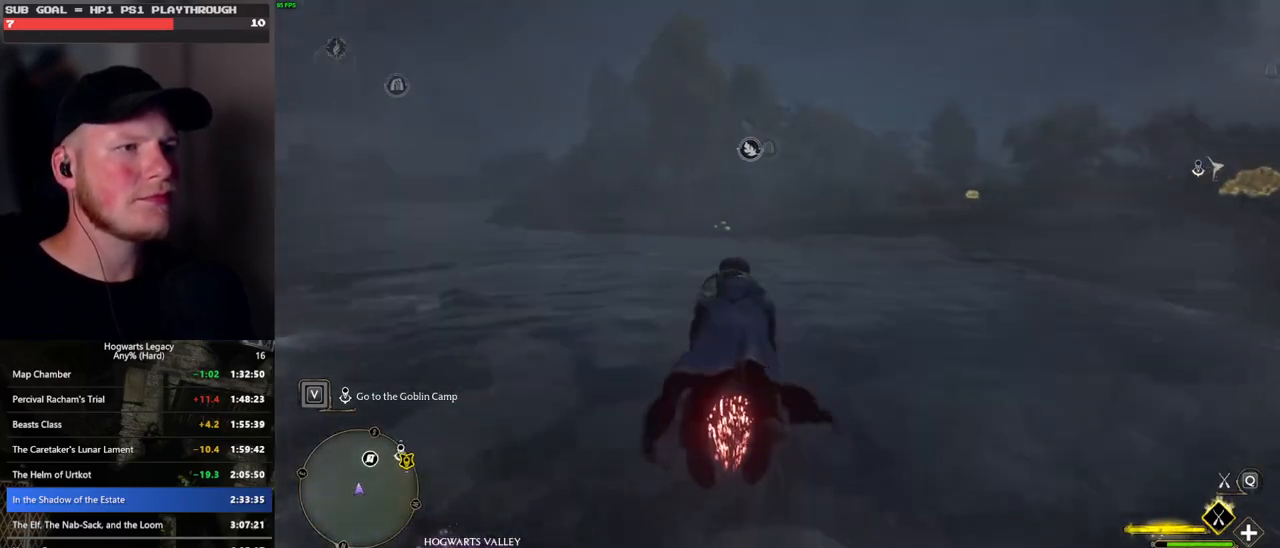
{"keys": ["a", "w"], "mouse": ["left"], "events": [[166, "d", "down"], [283, "d", "up"], [416, "a", "down"]]}
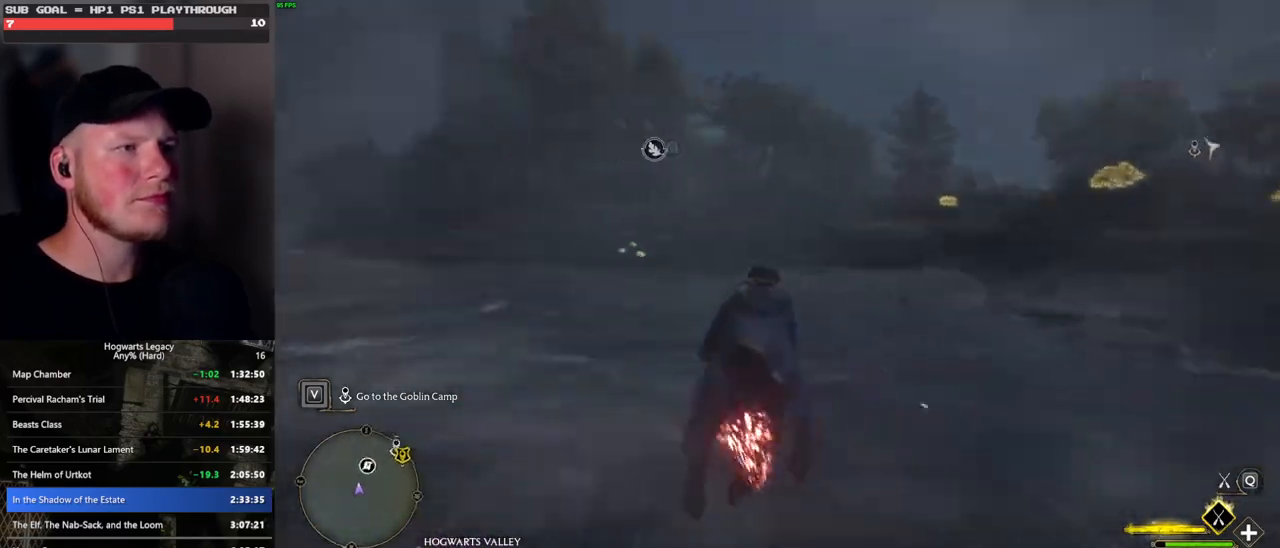
{"keys": ["d", "w"], "mouse": ["left"], "events": [[183, "a", "up"], [216, "d", "down"]]}
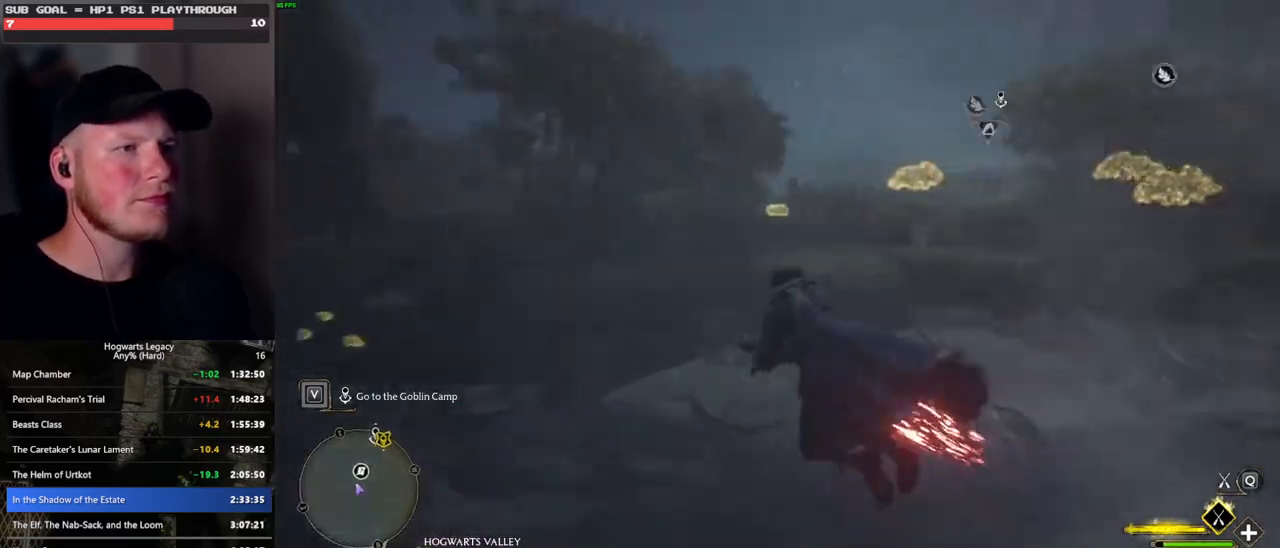
{"keys": ["d", "w"], "mouse": ["left"], "events": []}
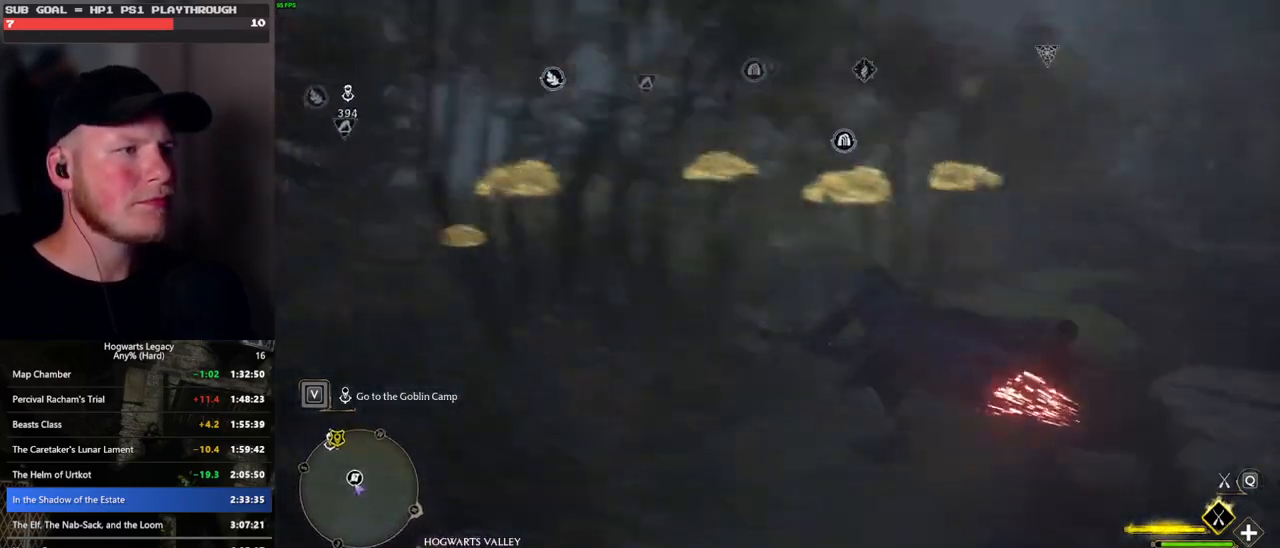
{"keys": ["w"], "mouse": [], "events": [[100, "mouse_left", "up"], [116, "ctrl_l", "down"], [116, "d", "up"], [466, "ctrl_l", "up"]]}
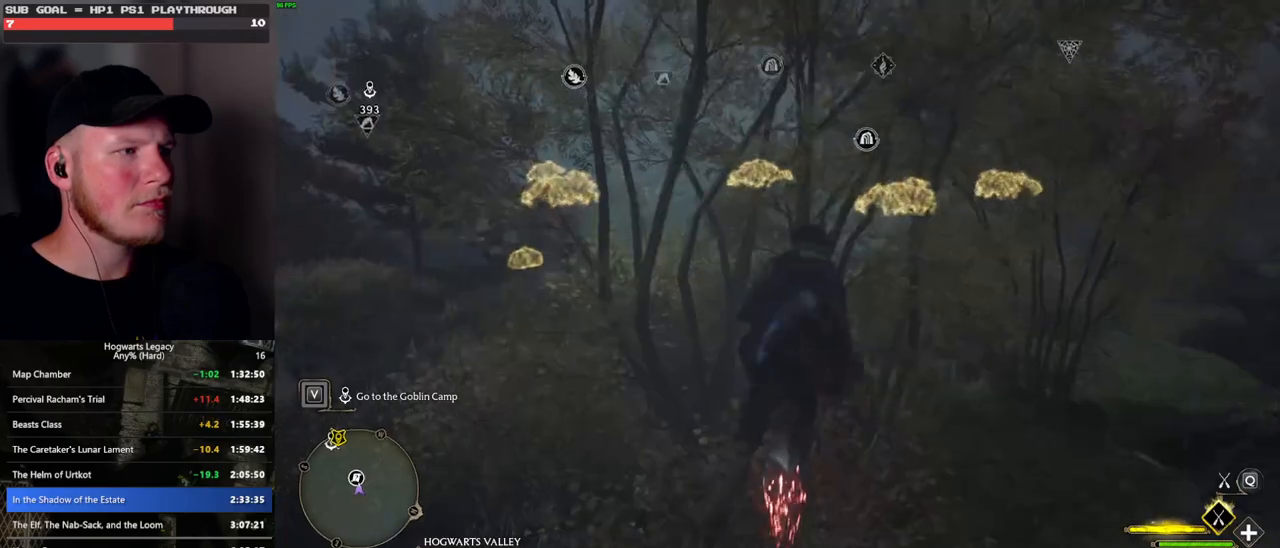
{"keys": ["w"], "mouse": [], "events": [[300, "b", "down"], [466, "b", "up"]]}
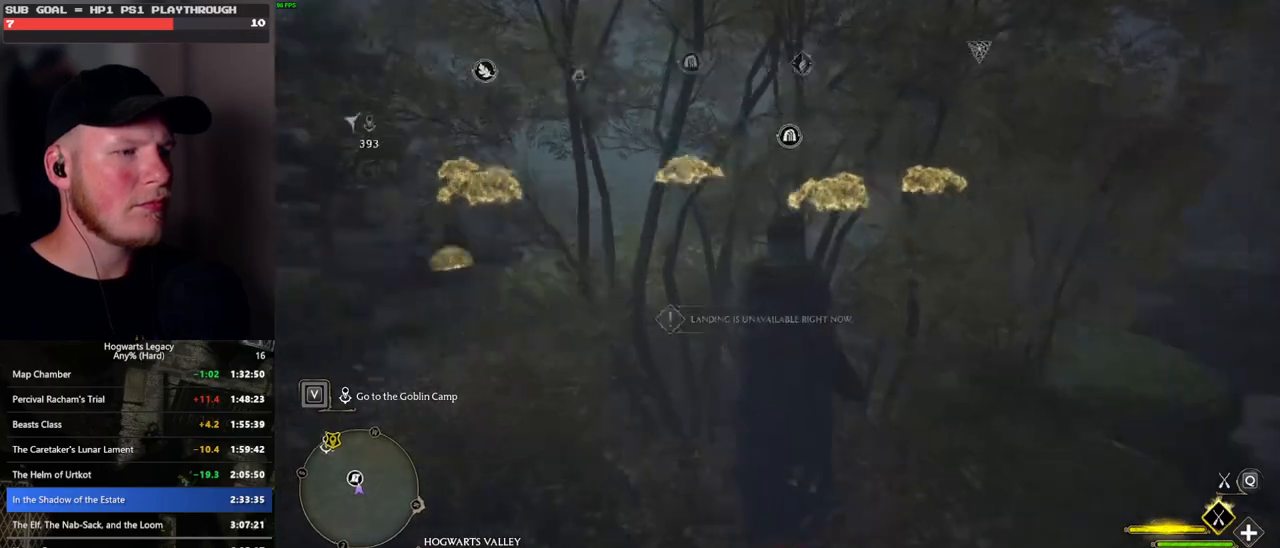
{"keys": ["d", "w"], "mouse": [], "events": [[100, "d", "down"]]}
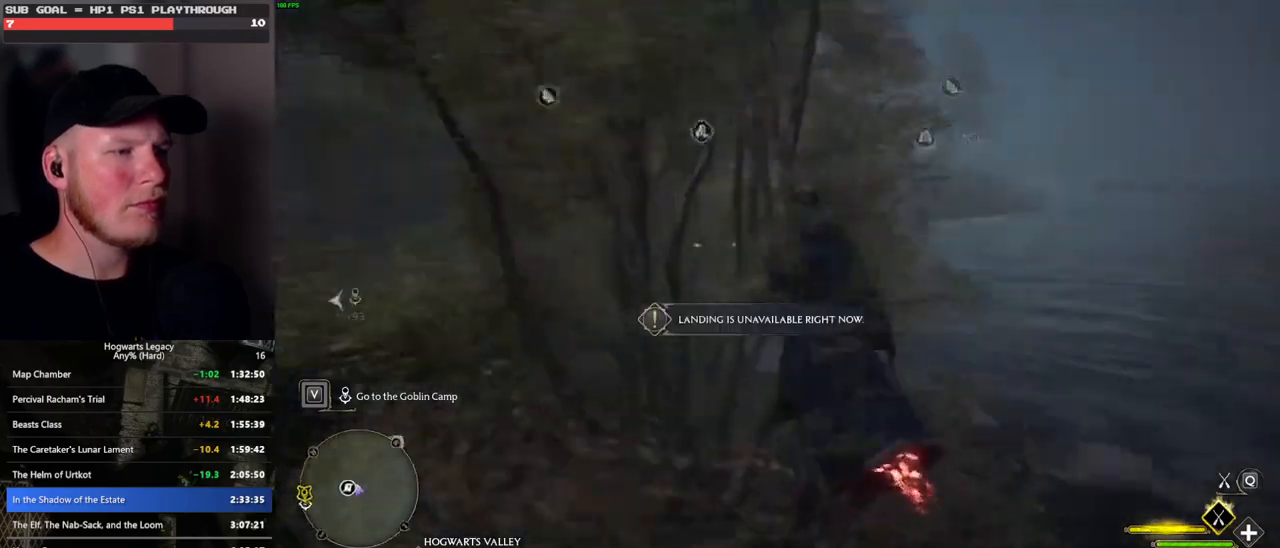
{"keys": ["w"], "mouse": [], "events": [[200, "d", "up"], [216, "b", "down"], [316, "b", "up"]]}